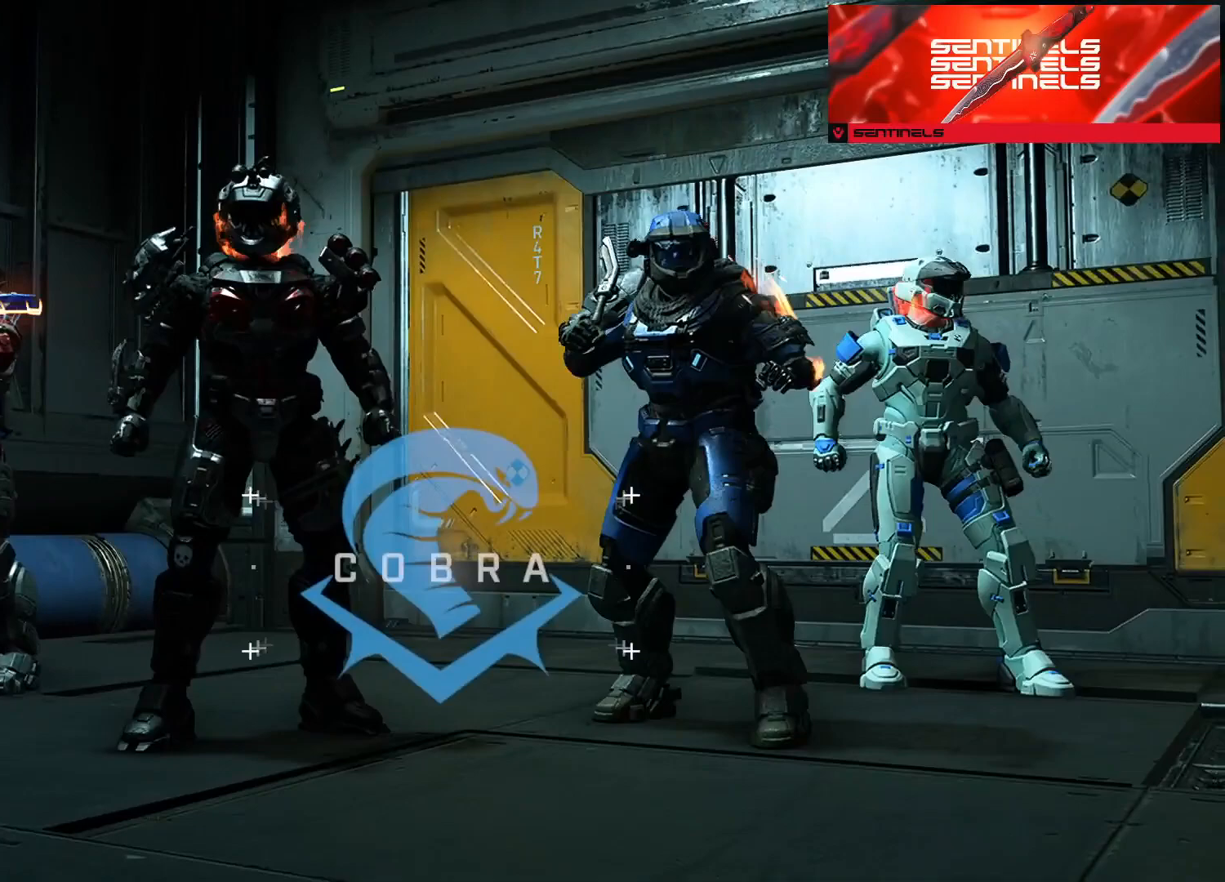
Gameplay with a controller (Xbox layout); each line is a JSON object with the inputs held at the frame after it. "events" lists button and stick changes between this image and that frame as [ms after this image, input, new state], when the widget could be followed in between.
{"buttons": [], "left_stick": "center", "right_stick": "center", "events": [[367, "START", "down"], [467, "START", "up"]]}
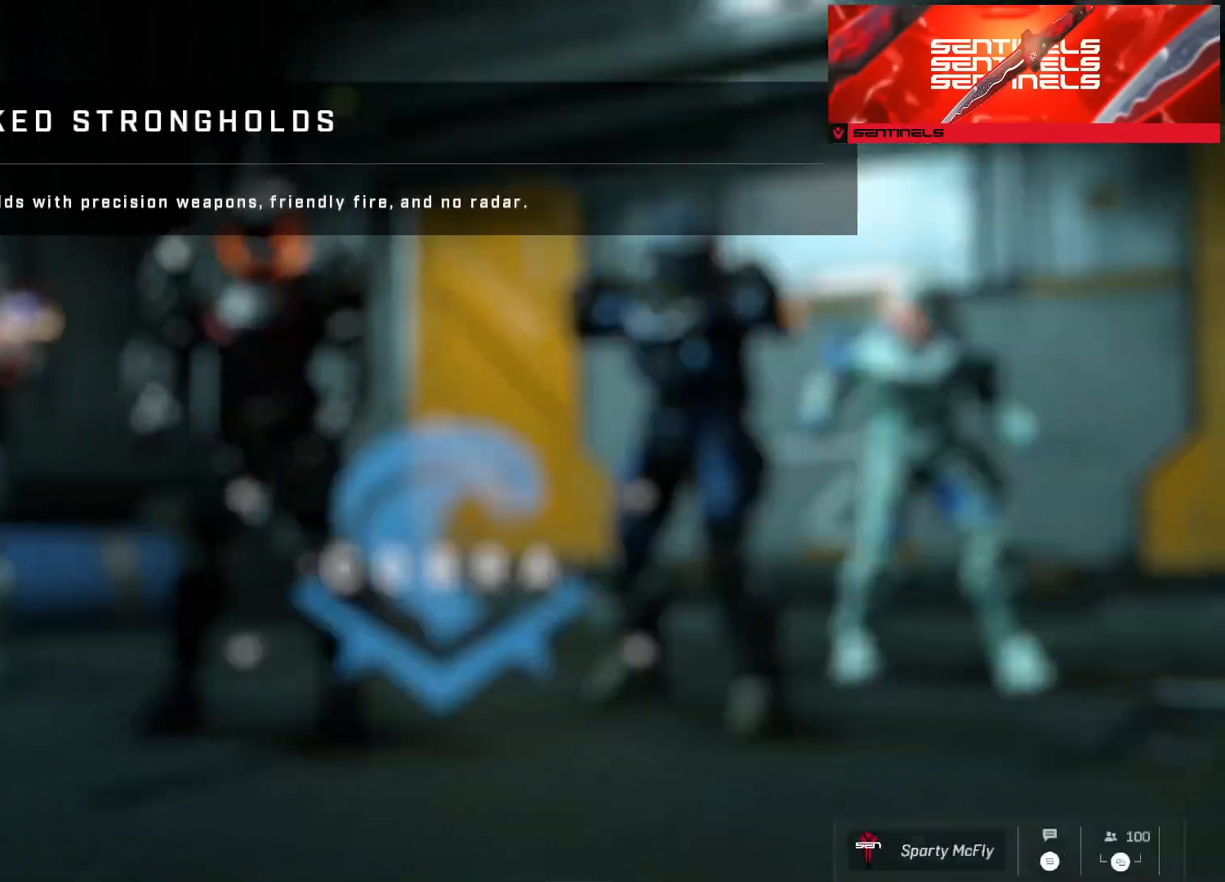
{"buttons": [], "left_stick": "center", "right_stick": "center", "events": [[16, "SELECT", "down"], [66, "SELECT", "up"]]}
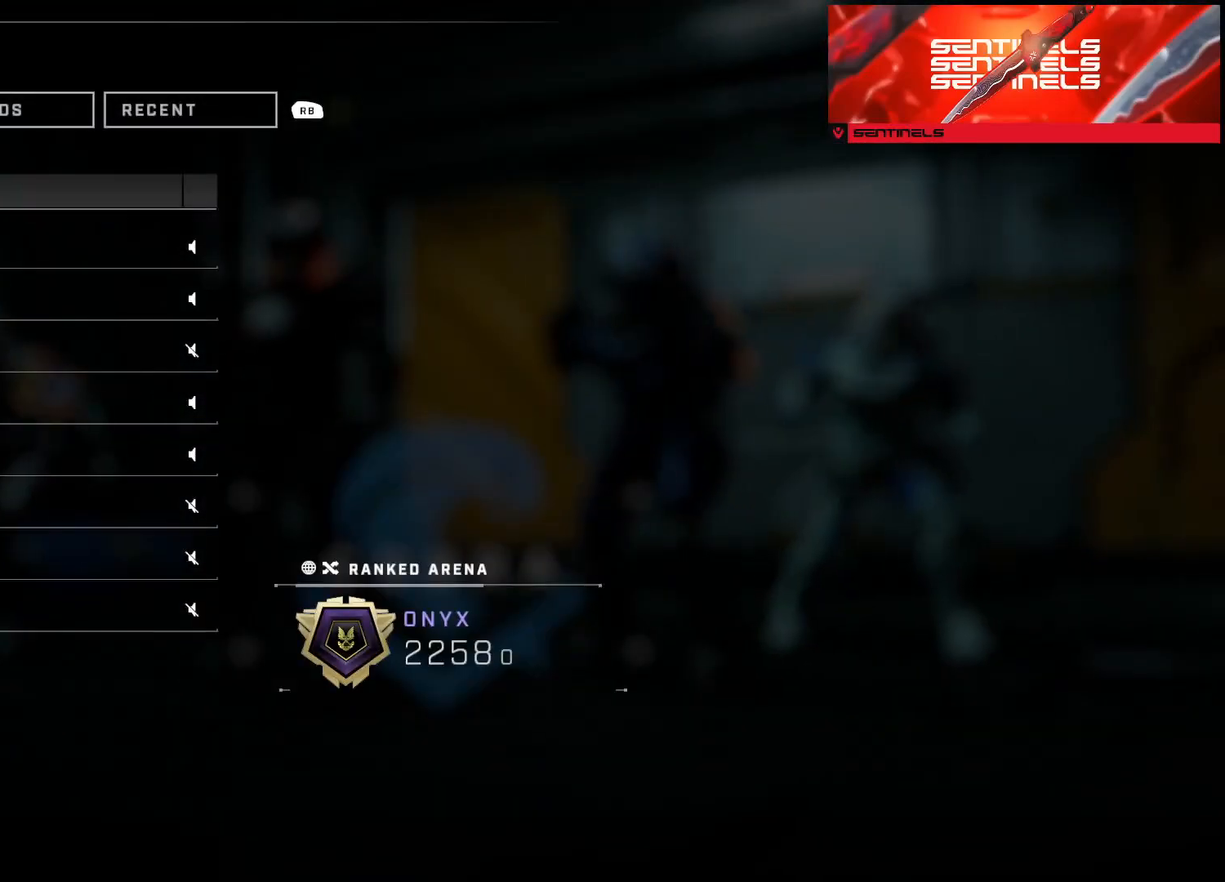
{"buttons": [], "left_stick": "center", "right_stick": "center", "events": []}
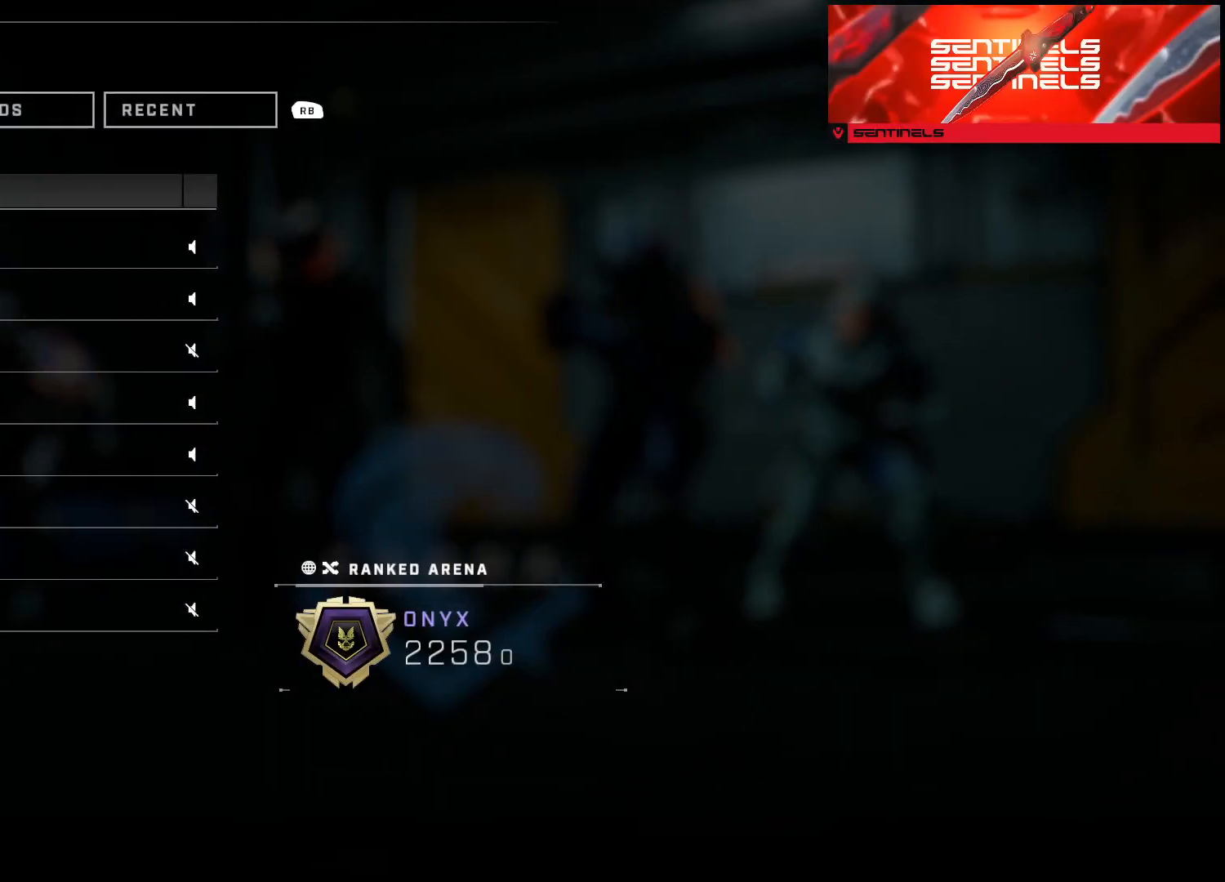
{"buttons": [], "left_stick": "center", "right_stick": "center", "events": []}
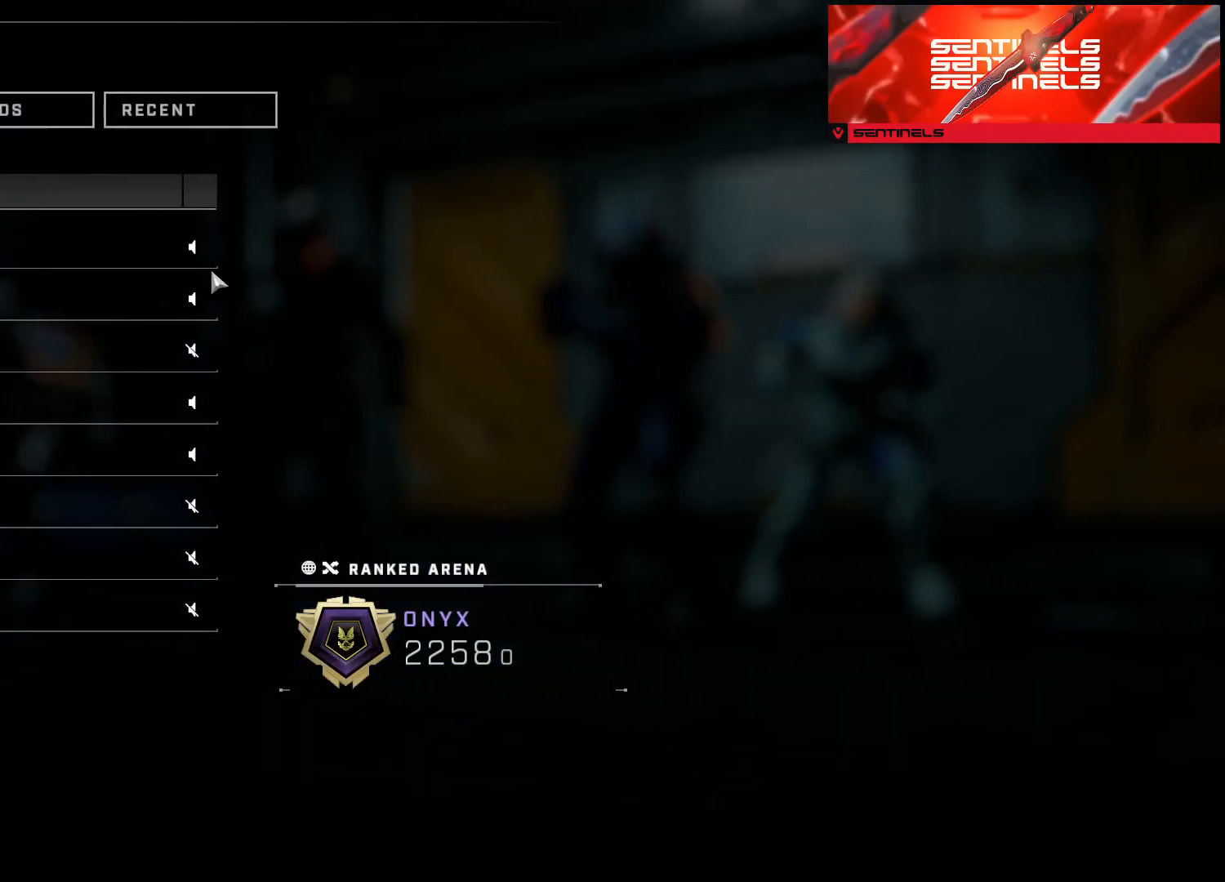
{"buttons": [], "left_stick": "center", "right_stick": "center", "events": []}
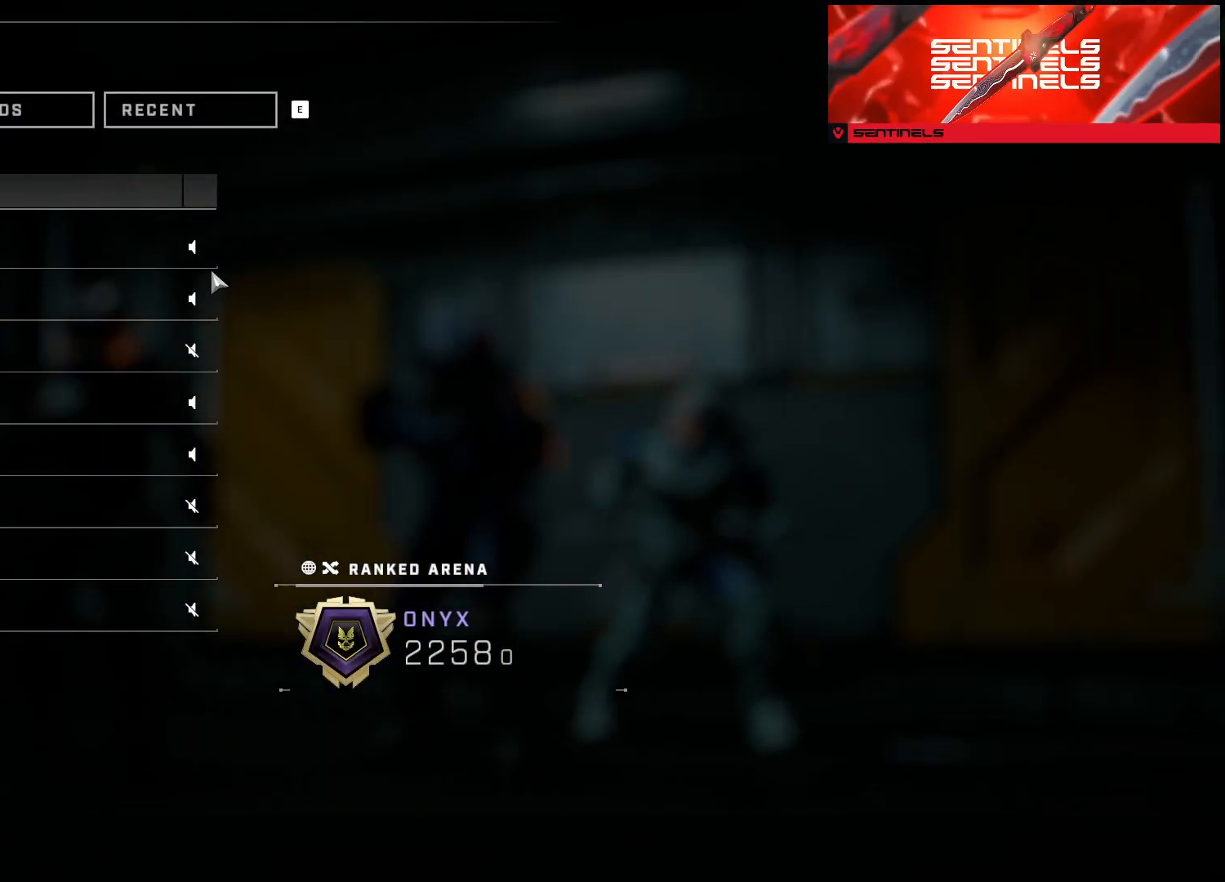
{"buttons": [], "left_stick": "up", "right_stick": "center", "events": [[17, "left_stick", "up"], [251, "B", "down"], [334, "B", "up"], [368, "B", "down"], [451, "B", "up"]]}
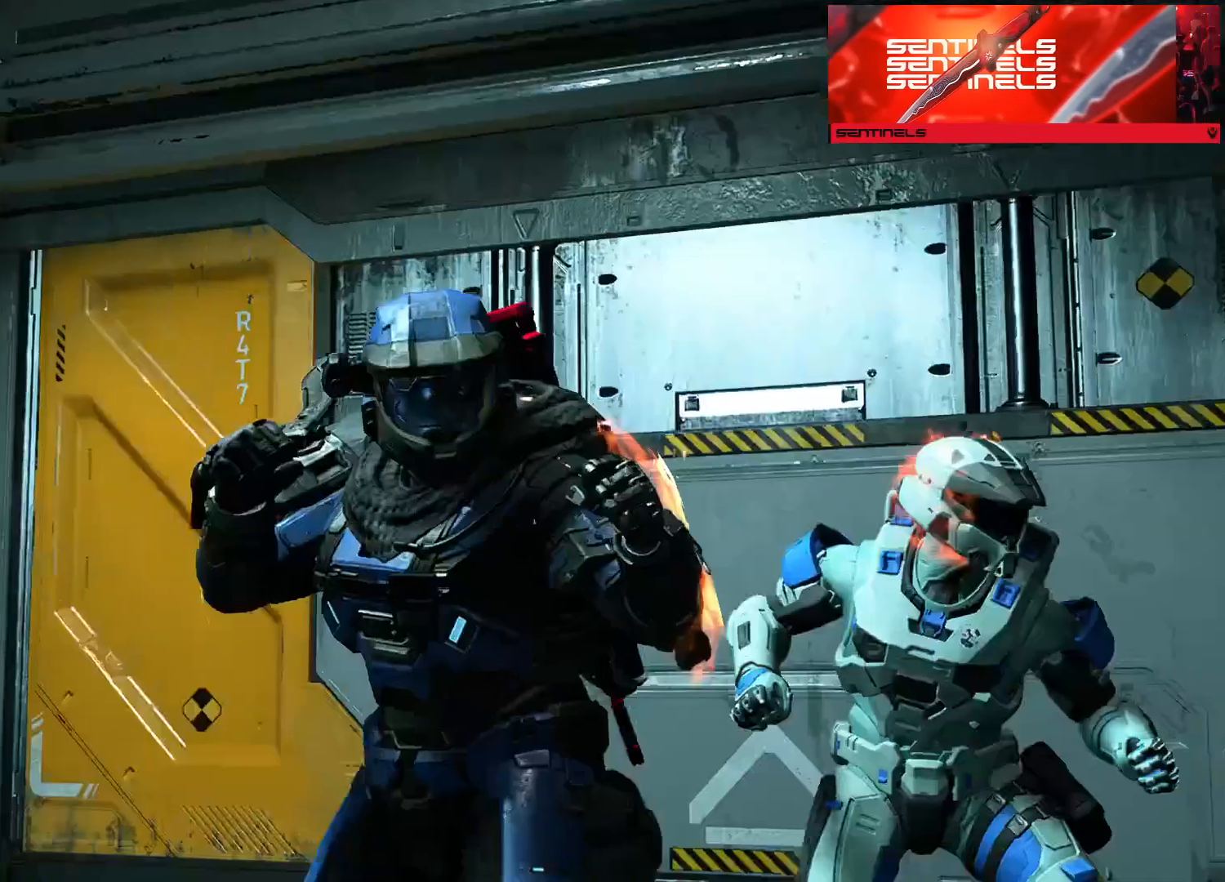
{"buttons": ["A"], "left_stick": "up", "right_stick": "left", "events": [[167, "A", "down"], [250, "A", "up"], [334, "A", "down"], [400, "A", "up"], [501, "A", "down"], [501, "right_stick", "left"]]}
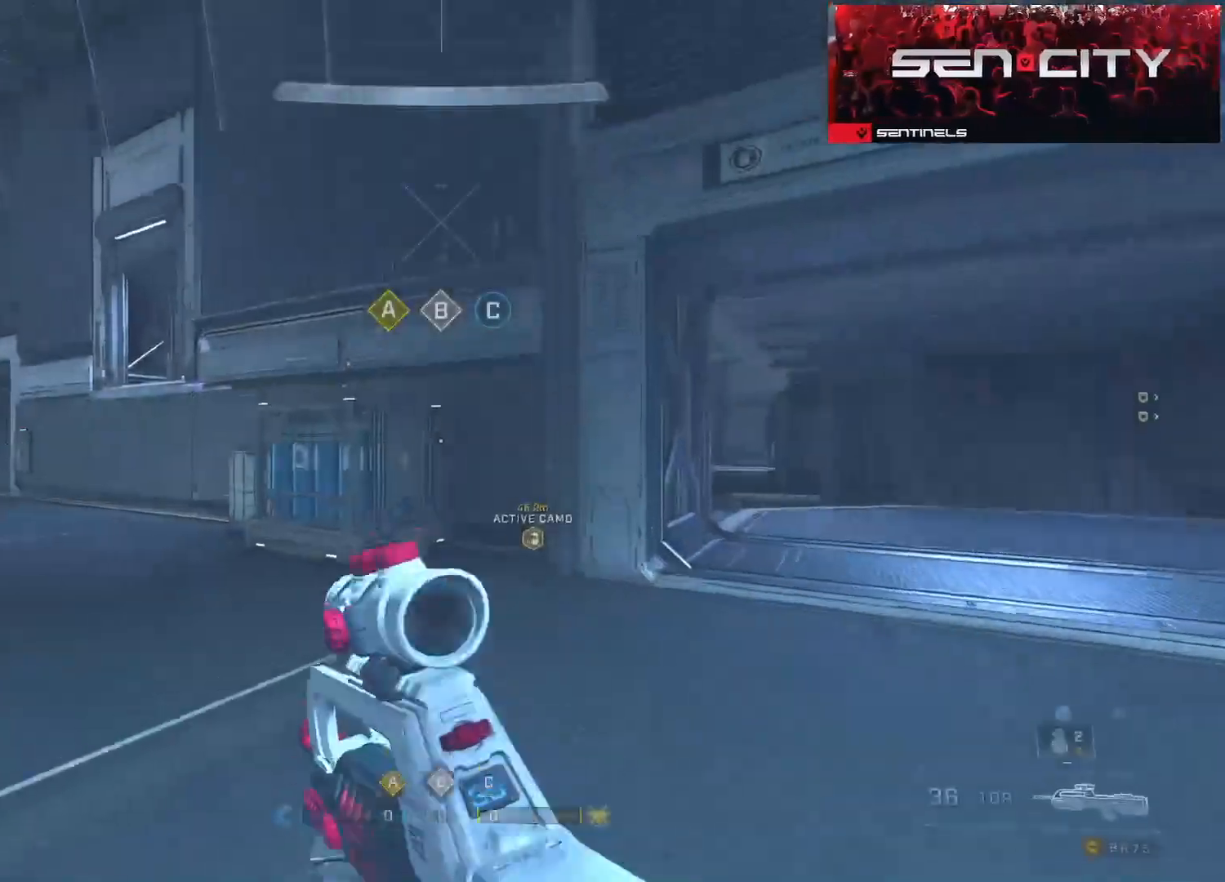
{"buttons": [], "left_stick": "up", "right_stick": "center", "events": [[50, "A", "up"], [417, "right_stick", "center"]]}
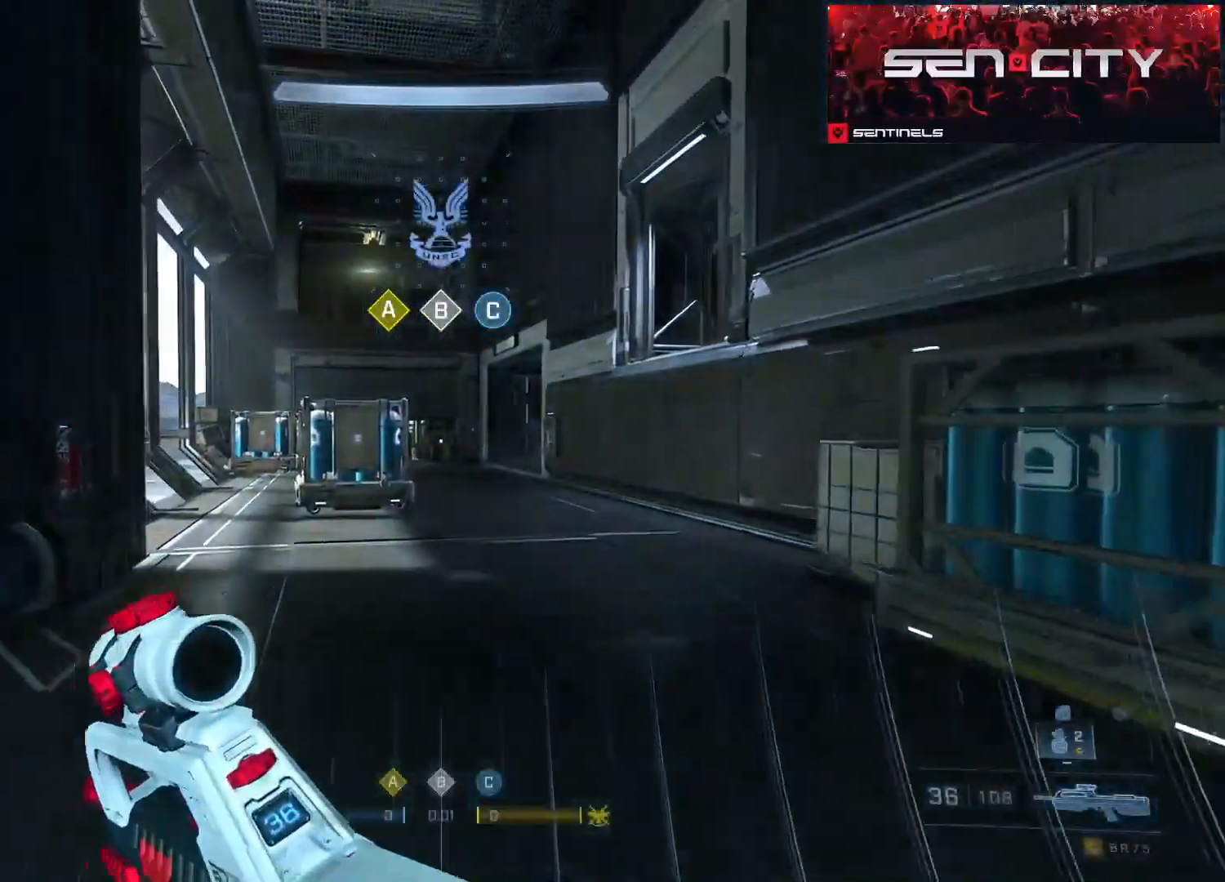
{"buttons": [], "left_stick": "up", "right_stick": "up-left", "events": [[117, "right_stick", "down-right"], [184, "right_stick", "up-right"], [250, "right_stick", "up-left"], [317, "right_stick", "down-left"], [367, "right_stick", "down-right"], [450, "right_stick", "up-right"], [500, "right_stick", "up-left"]]}
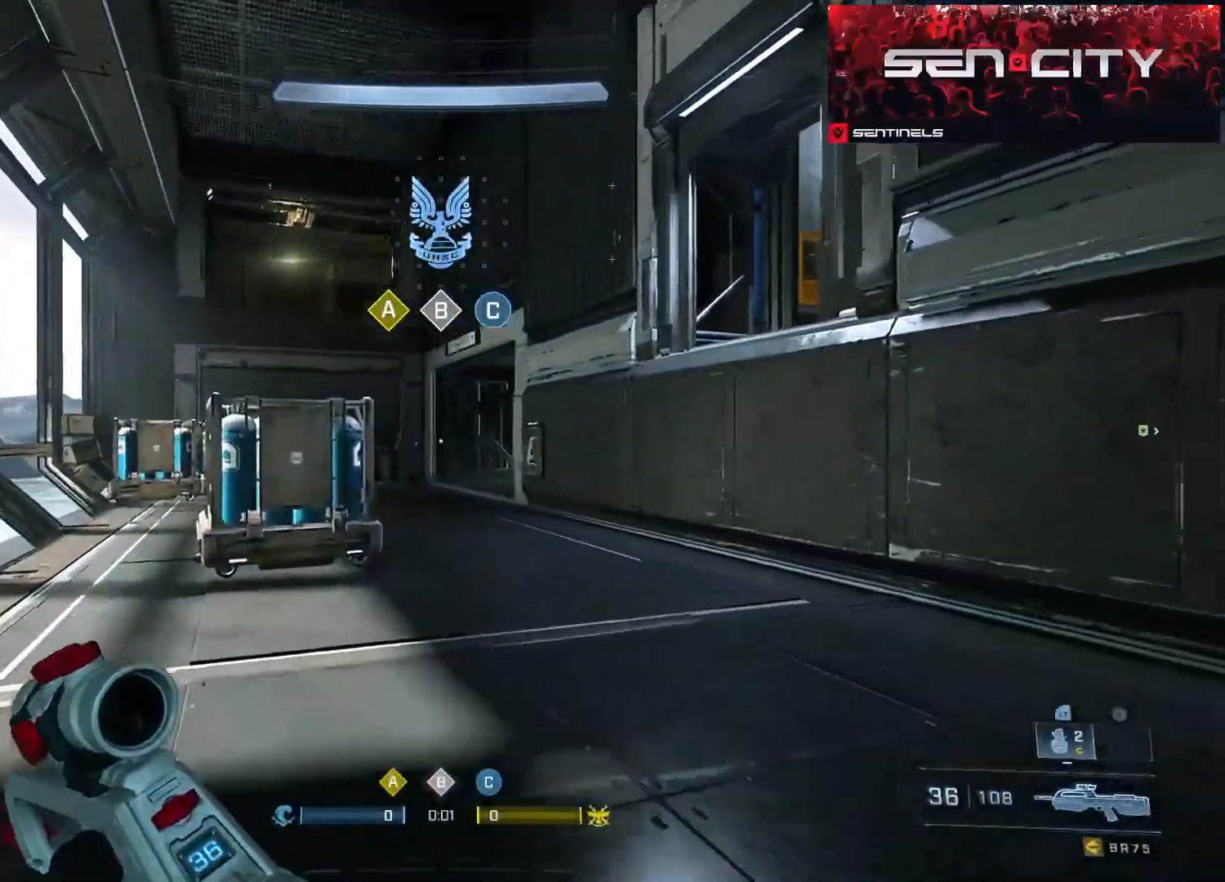
{"buttons": [], "left_stick": "up", "right_stick": "center", "events": [[101, "right_stick", "down-left"], [151, "right_stick", "down-right"], [251, "right_stick", "up-right"], [301, "right_stick", "up-left"], [418, "right_stick", "center"]]}
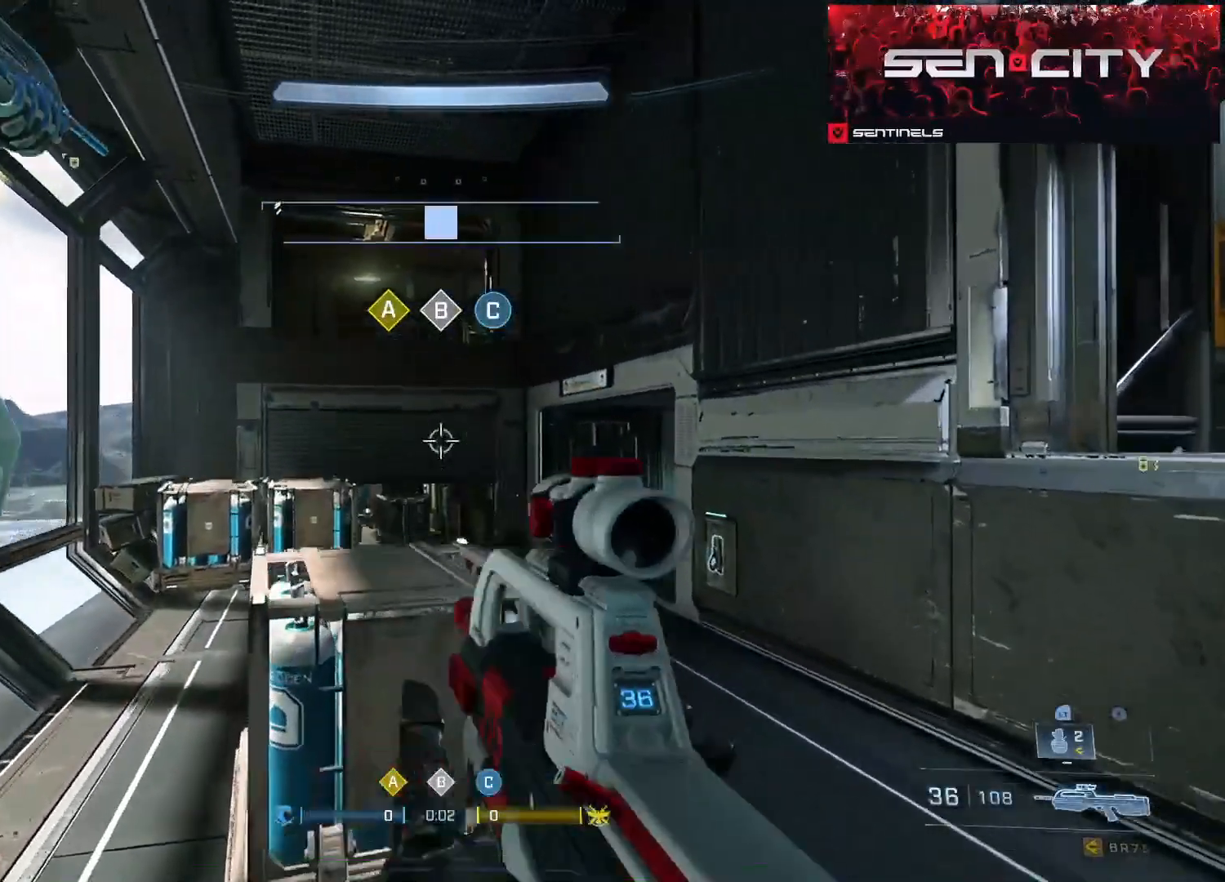
{"buttons": ["A"], "left_stick": "up-left", "right_stick": "center", "events": [[17, "right_stick", "down-right"], [167, "right_stick", "right"], [234, "left_stick", "up-left"], [284, "A", "down"], [367, "A", "up"], [367, "right_stick", "center"], [467, "A", "down"]]}
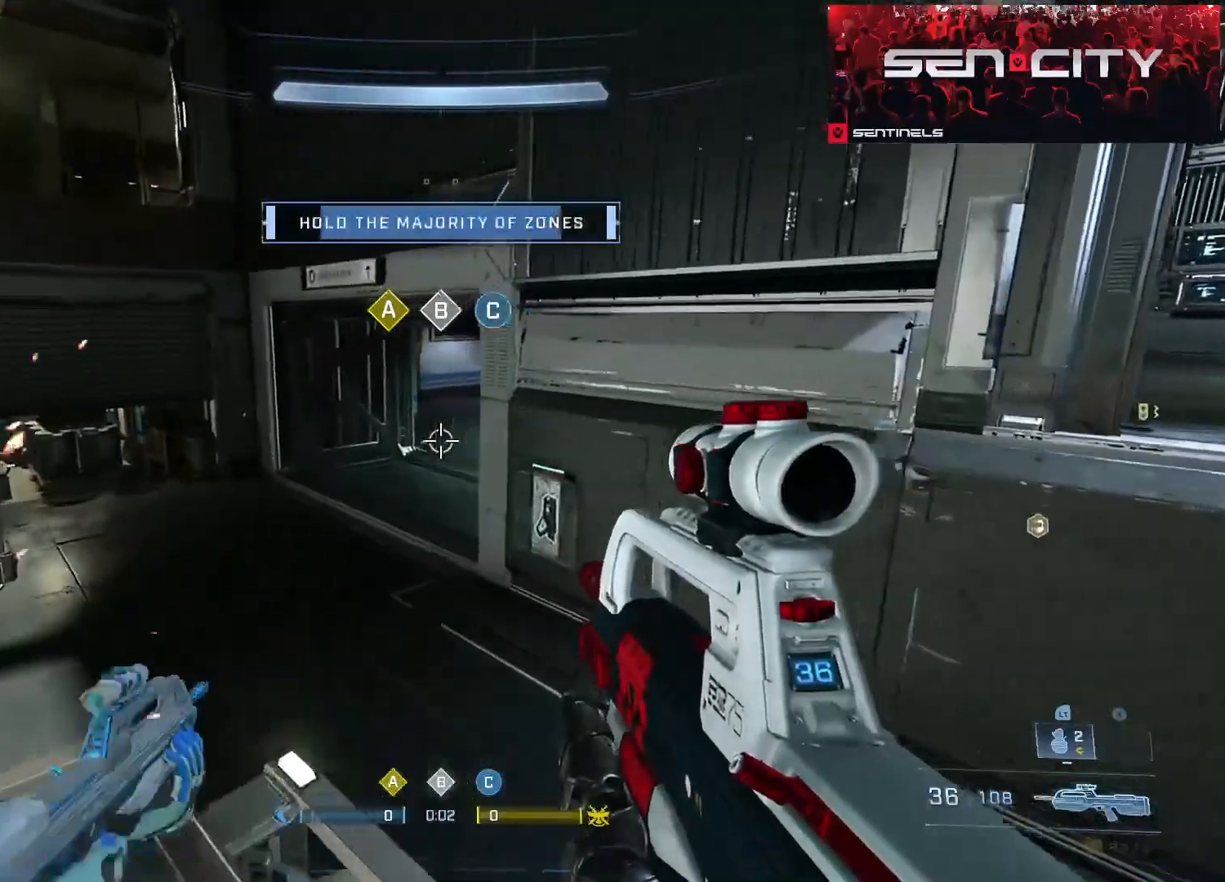
{"buttons": [], "left_stick": "up", "right_stick": "up-right", "events": [[33, "A", "up"], [66, "right_stick", "right"], [266, "right_stick", "center"], [300, "left_stick", "up"], [400, "right_stick", "up-right"]]}
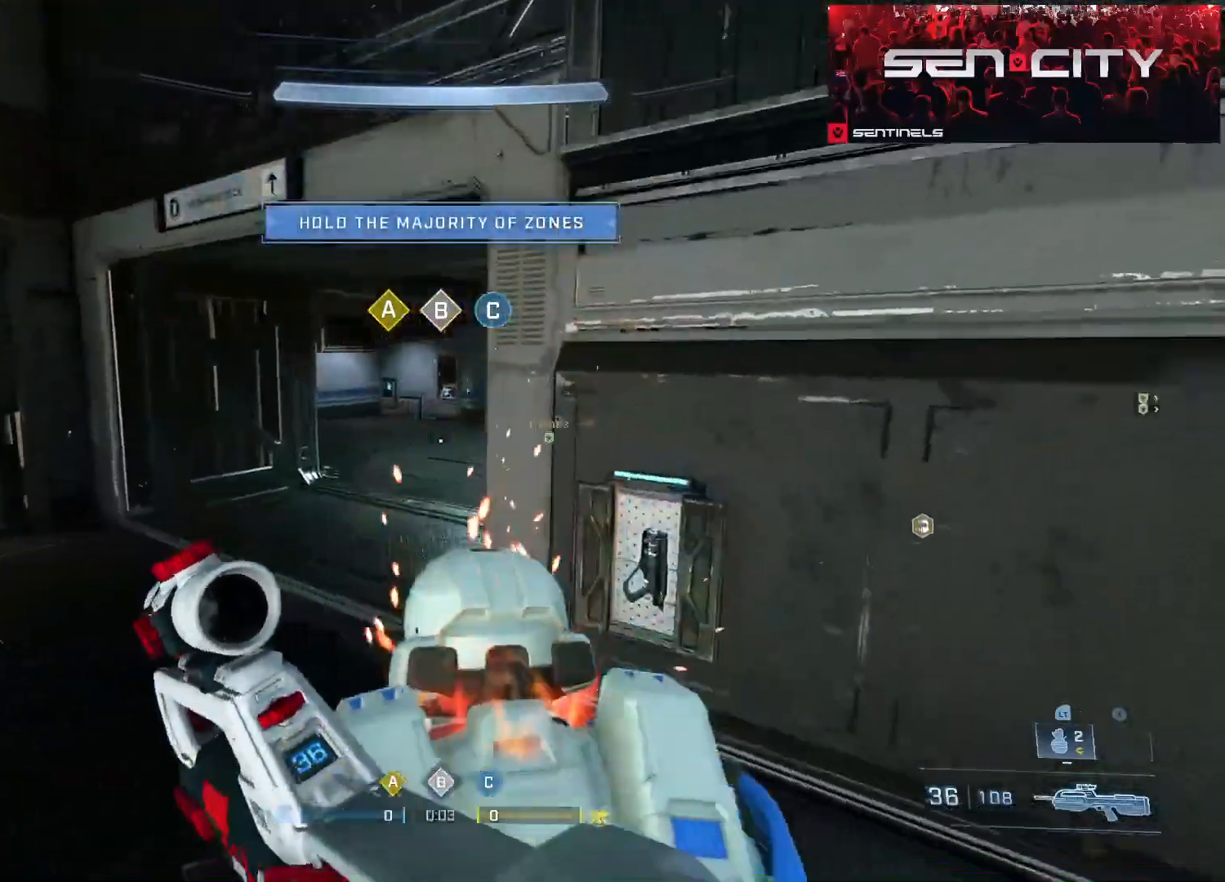
{"buttons": ["R3"], "left_stick": "up-left", "right_stick": "up-right", "events": [[33, "L3", "down"], [234, "L3", "up"], [300, "left_stick", "up-left"], [467, "R3", "down"]]}
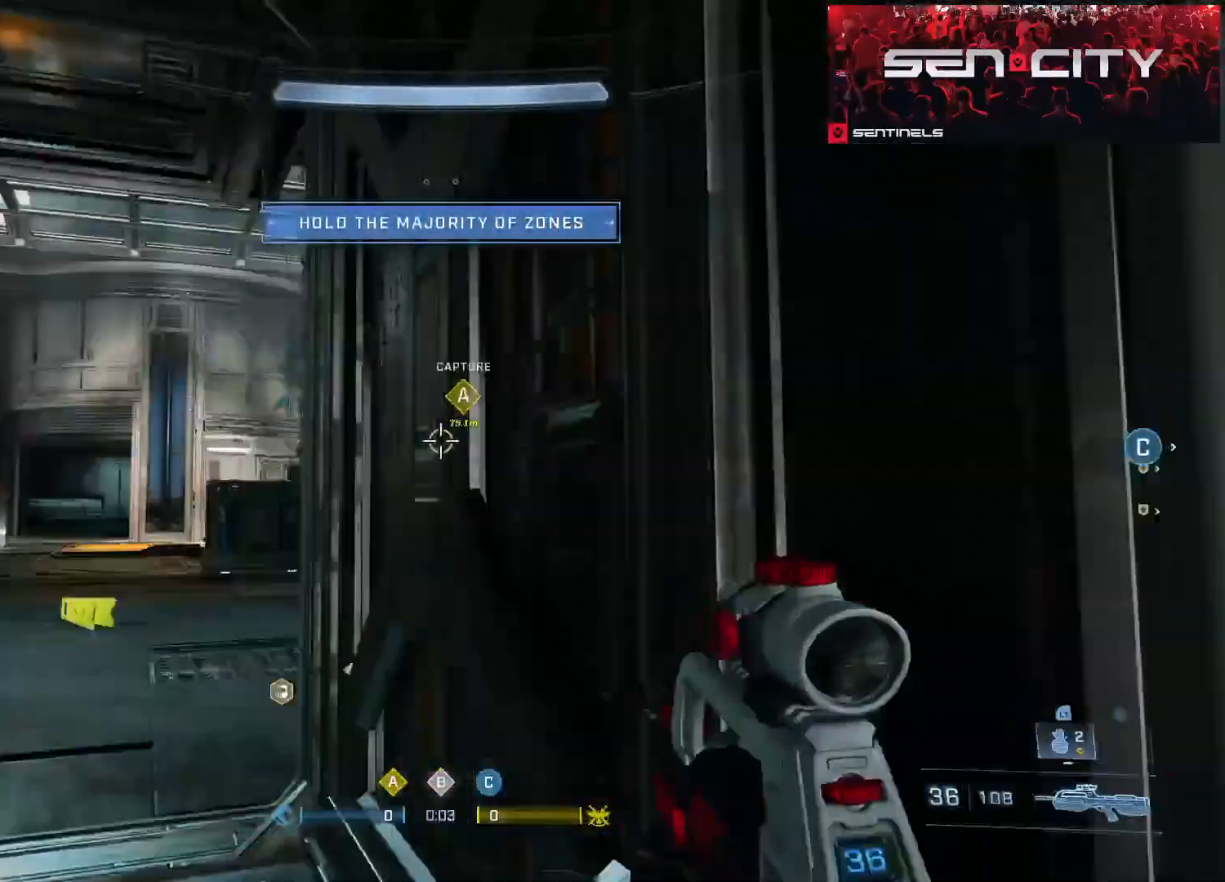
{"buttons": [], "left_stick": "center", "right_stick": "down-right", "events": [[67, "R3", "up"], [234, "right_stick", "down-right"], [501, "left_stick", "center"]]}
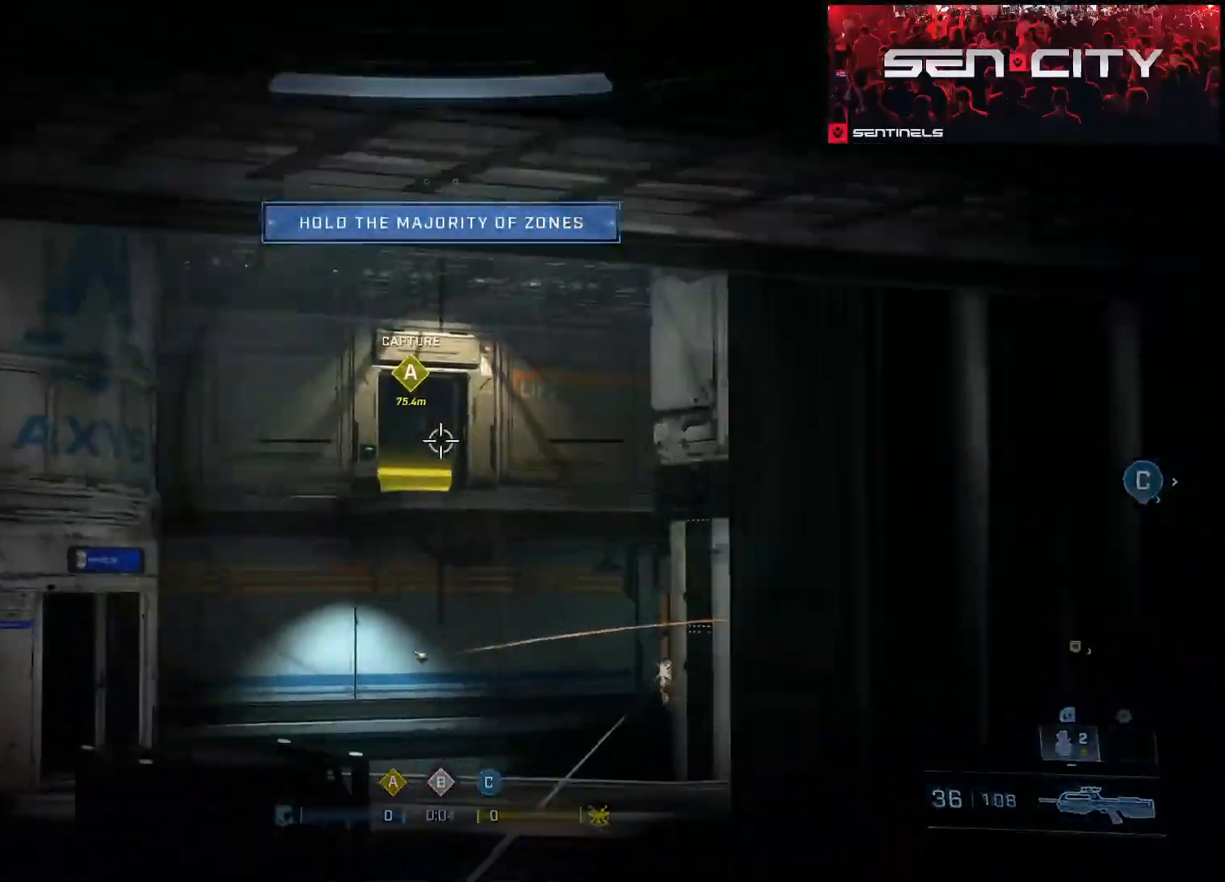
{"buttons": [], "left_stick": "right", "right_stick": "down-right", "events": [[83, "right_stick", "center"], [150, "right_stick", "right"], [350, "left_stick", "right"], [400, "right_stick", "down-right"]]}
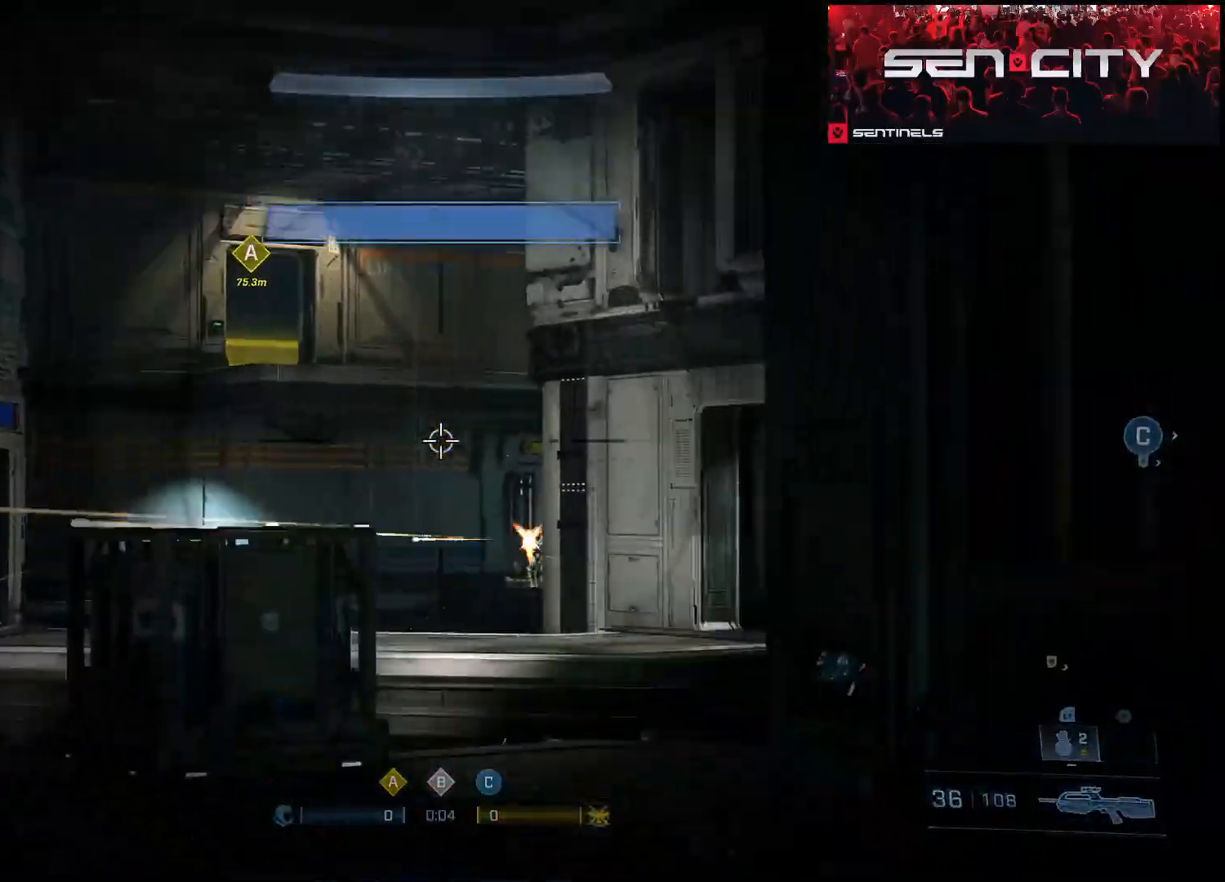
{"buttons": ["R2"], "left_stick": "up-left", "right_stick": "up-right", "events": [[100, "left_stick", "up-right"], [150, "right_stick", "down"], [233, "left_stick", "up-left"], [316, "right_stick", "down-left"], [400, "R2", "down"], [433, "right_stick", "up-right"]]}
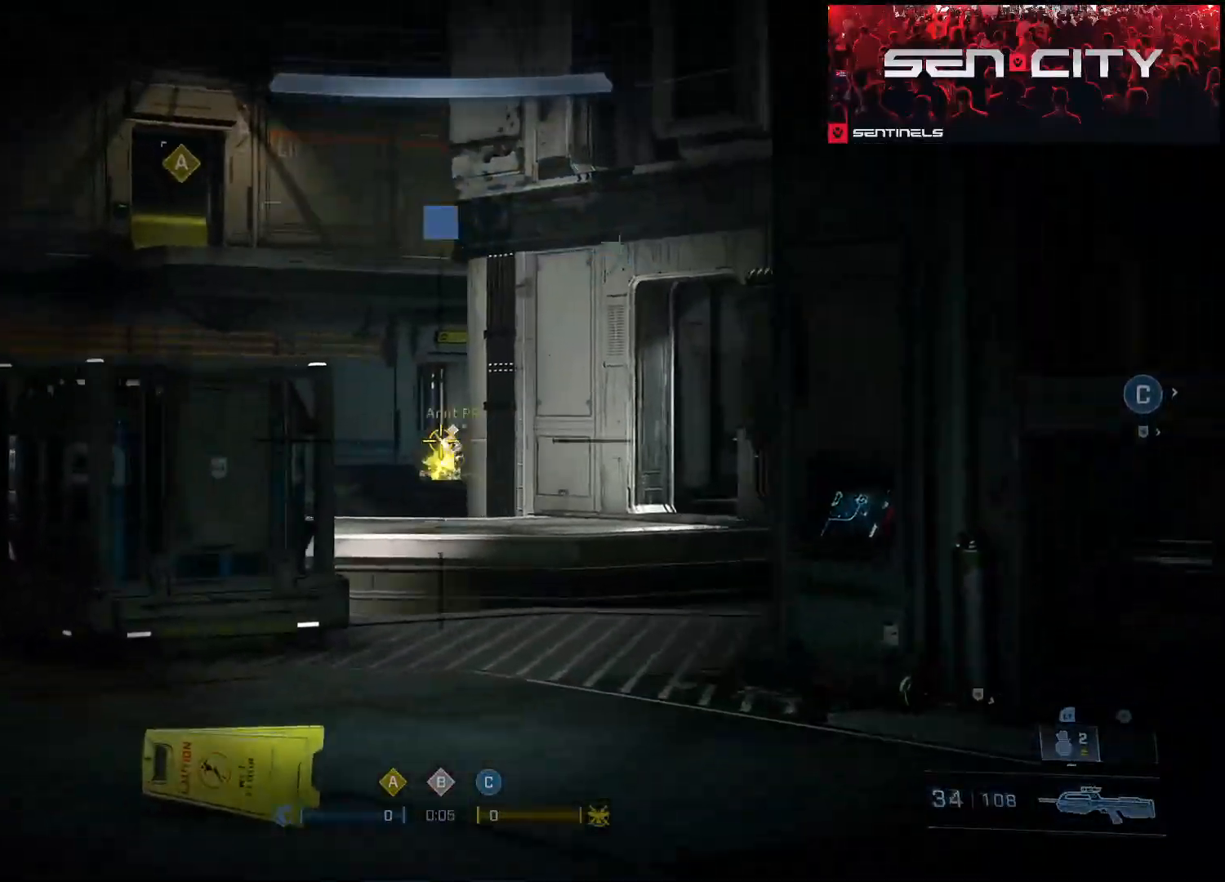
{"buttons": ["R2"], "left_stick": "right", "right_stick": "left", "events": [[67, "R2", "up"], [83, "left_stick", "center"], [117, "right_stick", "up"], [133, "left_stick", "right"], [284, "R2", "down"], [317, "right_stick", "up-left"], [450, "right_stick", "center"], [500, "right_stick", "left"]]}
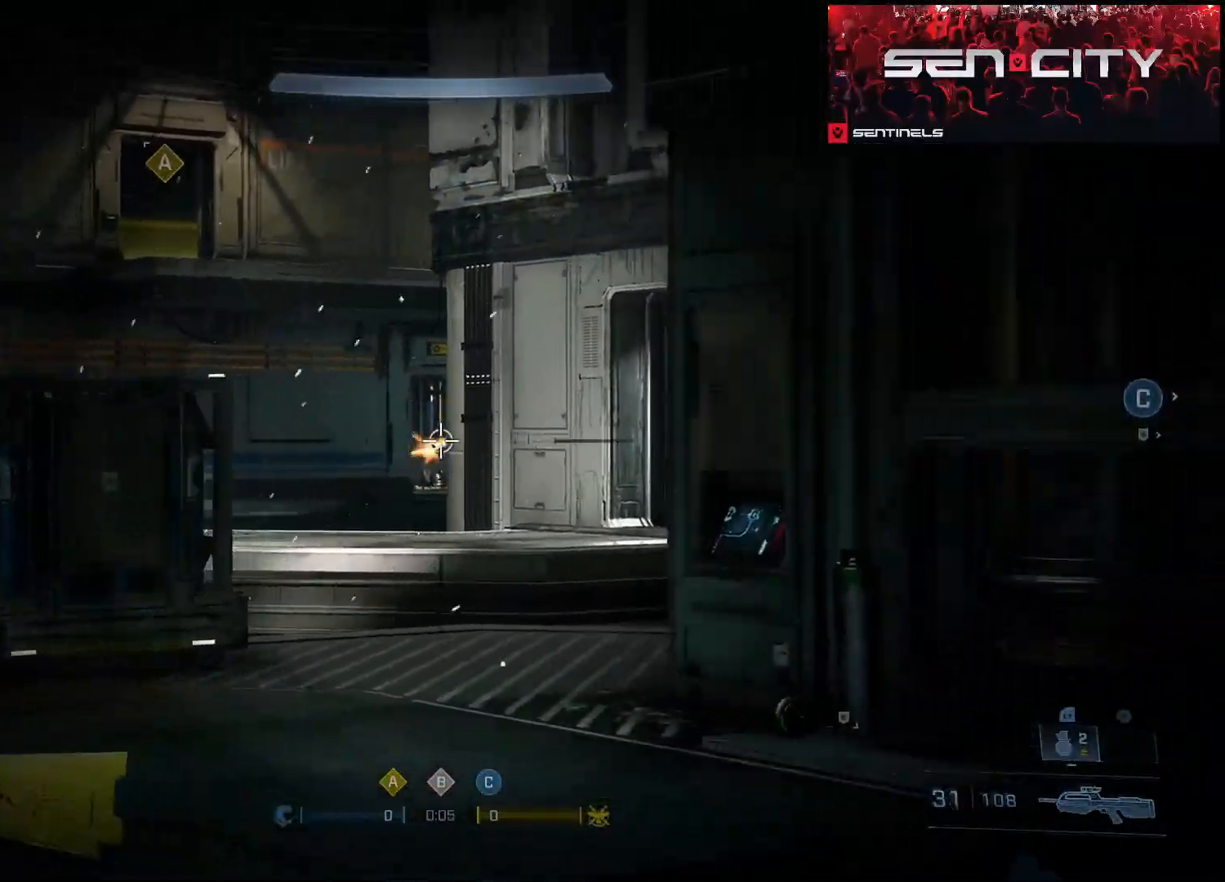
{"buttons": ["R2"], "left_stick": "center", "right_stick": "up-left", "events": [[17, "R2", "up"], [101, "left_stick", "left"], [134, "right_stick", "center"], [217, "left_stick", "center"], [284, "right_stick", "left"], [351, "R2", "down"], [351, "left_stick", "right"], [368, "right_stick", "center"], [484, "right_stick", "up-left"], [501, "left_stick", "center"]]}
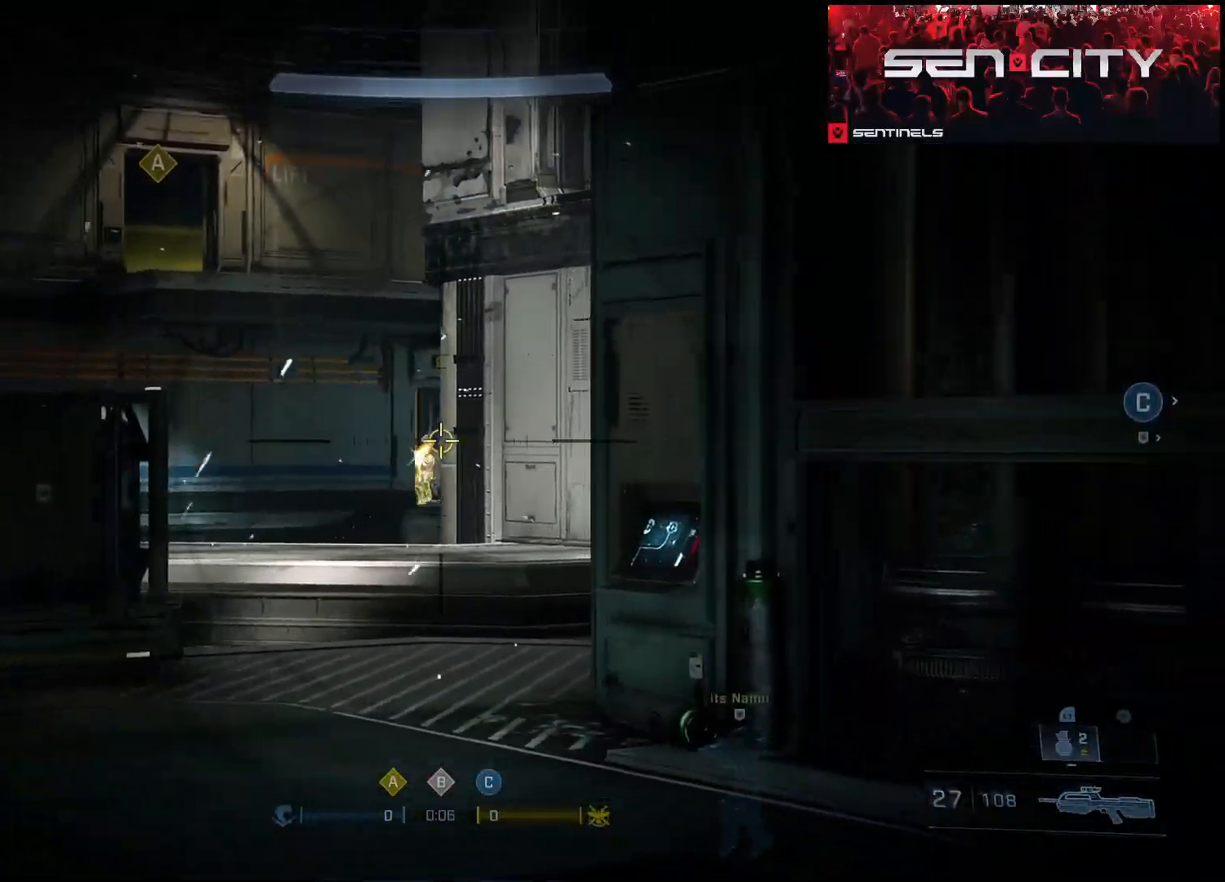
{"buttons": [], "left_stick": "up-right", "right_stick": "right", "events": [[17, "R2", "up"], [17, "left_stick", "left"], [50, "right_stick", "center"], [133, "left_stick", "right"], [184, "R3", "down"], [234, "right_stick", "right"], [267, "R3", "up"], [467, "left_stick", "up-right"]]}
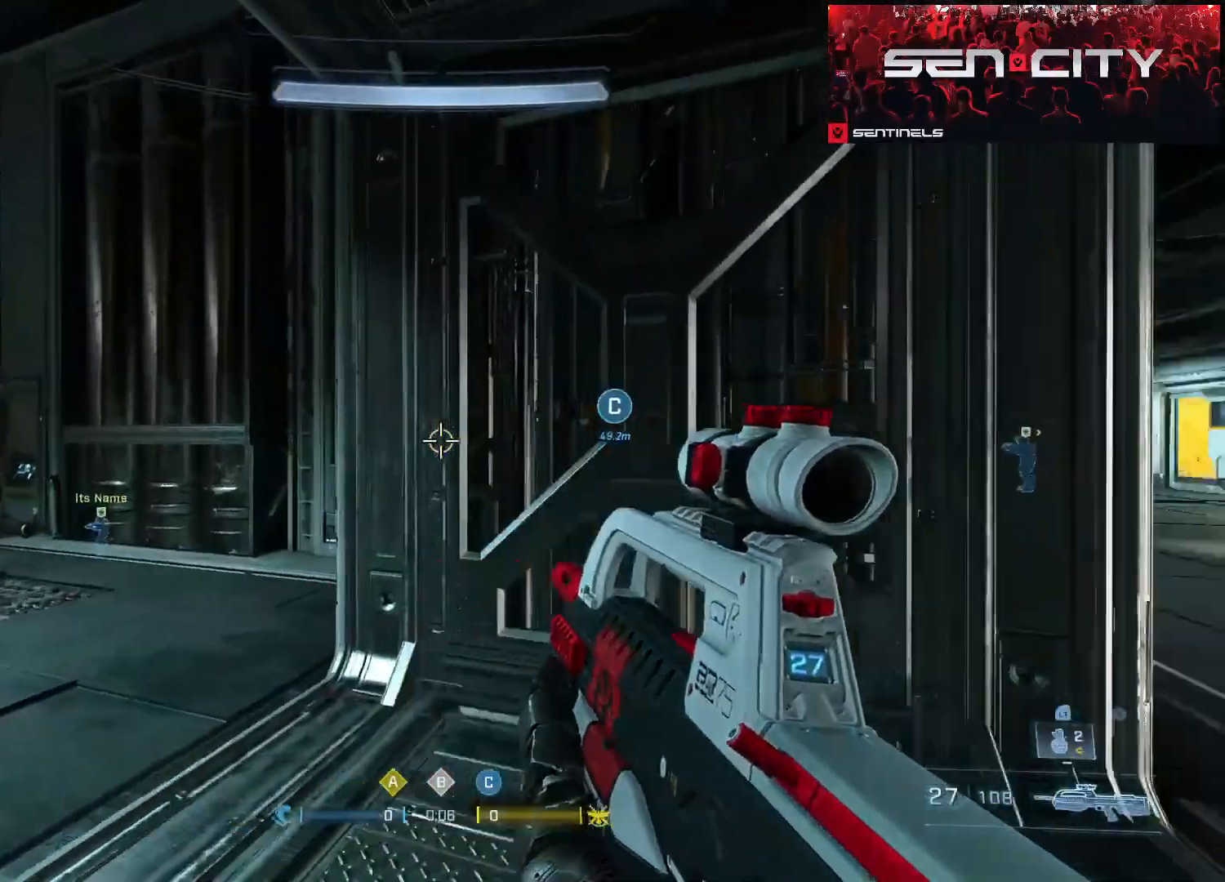
{"buttons": [], "left_stick": "up-right", "right_stick": "left", "events": [[50, "A", "down"], [116, "A", "up"], [183, "A", "down"], [266, "A", "up"], [266, "right_stick", "center"], [367, "right_stick", "left"]]}
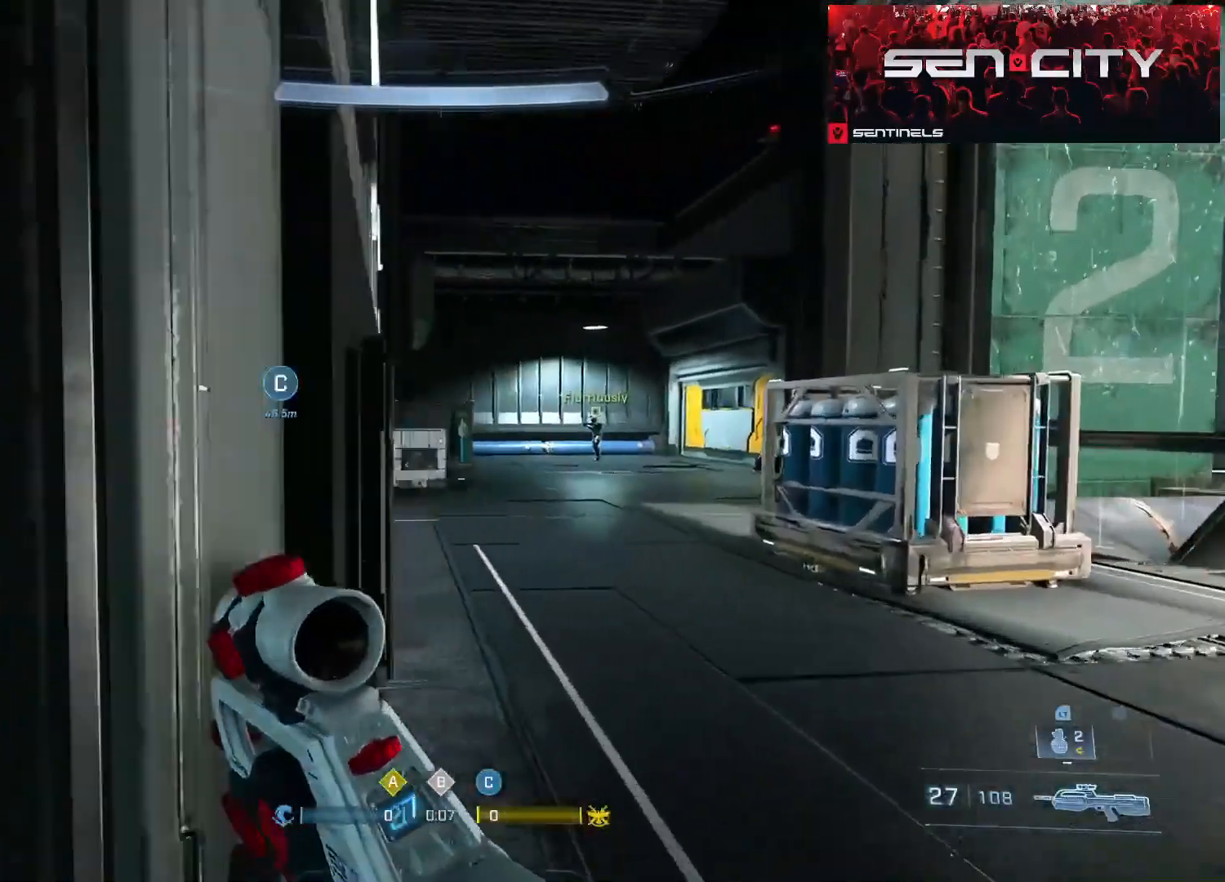
{"buttons": [], "left_stick": "up", "right_stick": "center", "events": [[50, "right_stick", "center"], [150, "right_stick", "left"], [250, "B", "down"], [367, "left_stick", "up"], [367, "right_stick", "center"], [500, "B", "up"]]}
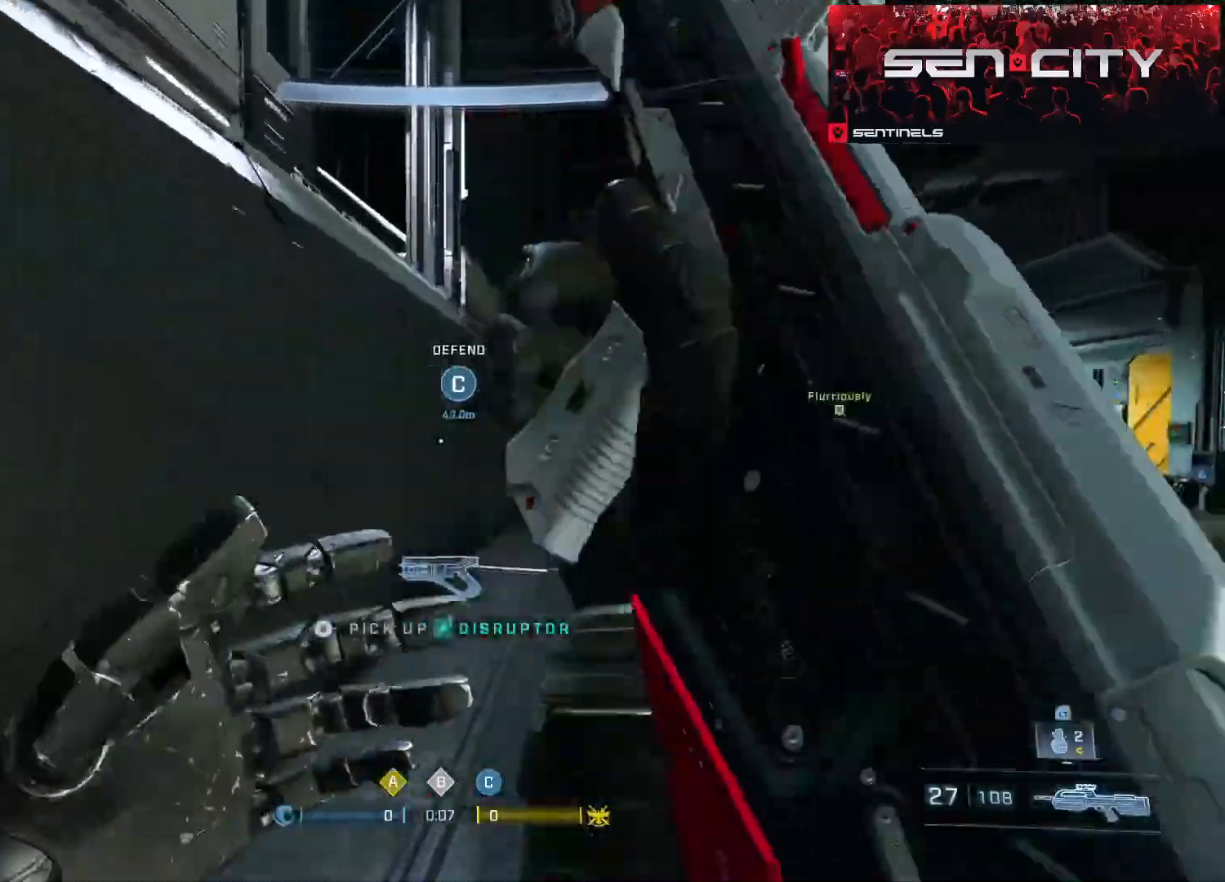
{"buttons": ["L3"], "left_stick": "up", "right_stick": "left", "events": [[17, "right_stick", "up-left"], [117, "right_stick", "down"], [234, "L3", "down"], [301, "right_stick", "left"]]}
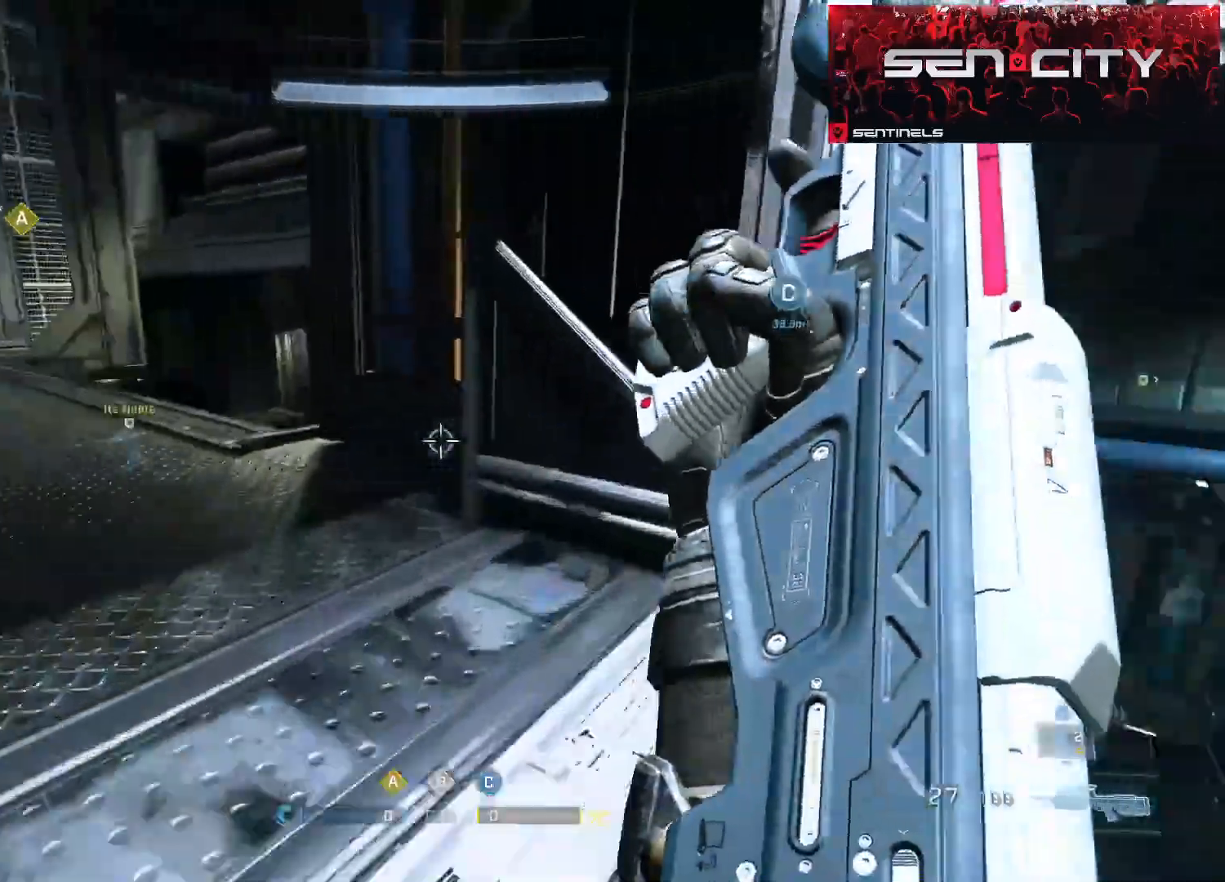
{"buttons": [], "left_stick": "up-left", "right_stick": "right", "events": [[67, "L3", "up"], [184, "A", "down"], [267, "A", "up"], [284, "right_stick", "center"], [334, "right_stick", "right"], [350, "A", "down"], [417, "A", "up"], [434, "left_stick", "up-left"]]}
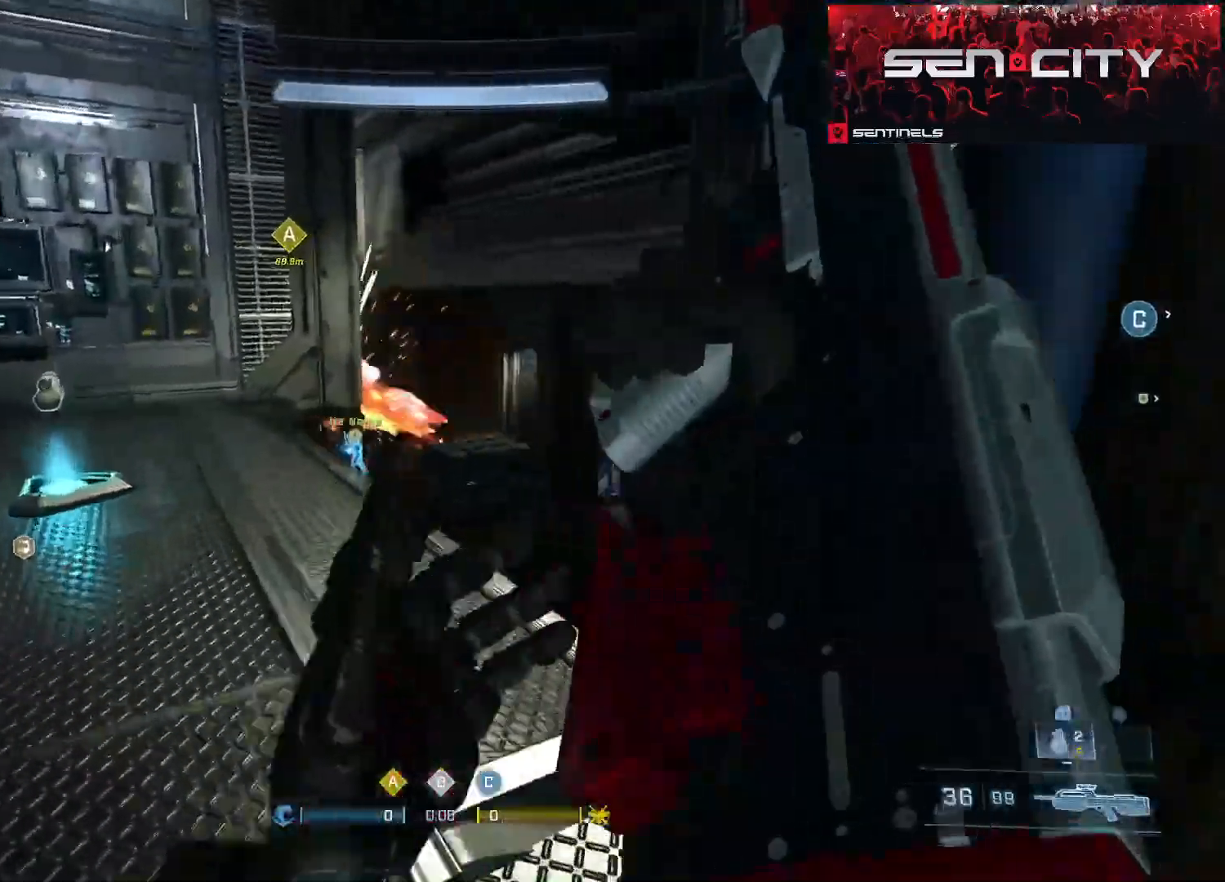
{"buttons": ["L3"], "left_stick": "right", "right_stick": "left", "events": [[83, "left_stick", "up"], [233, "left_stick", "up-right"], [233, "right_stick", "left"], [400, "left_stick", "right"], [417, "L3", "down"]]}
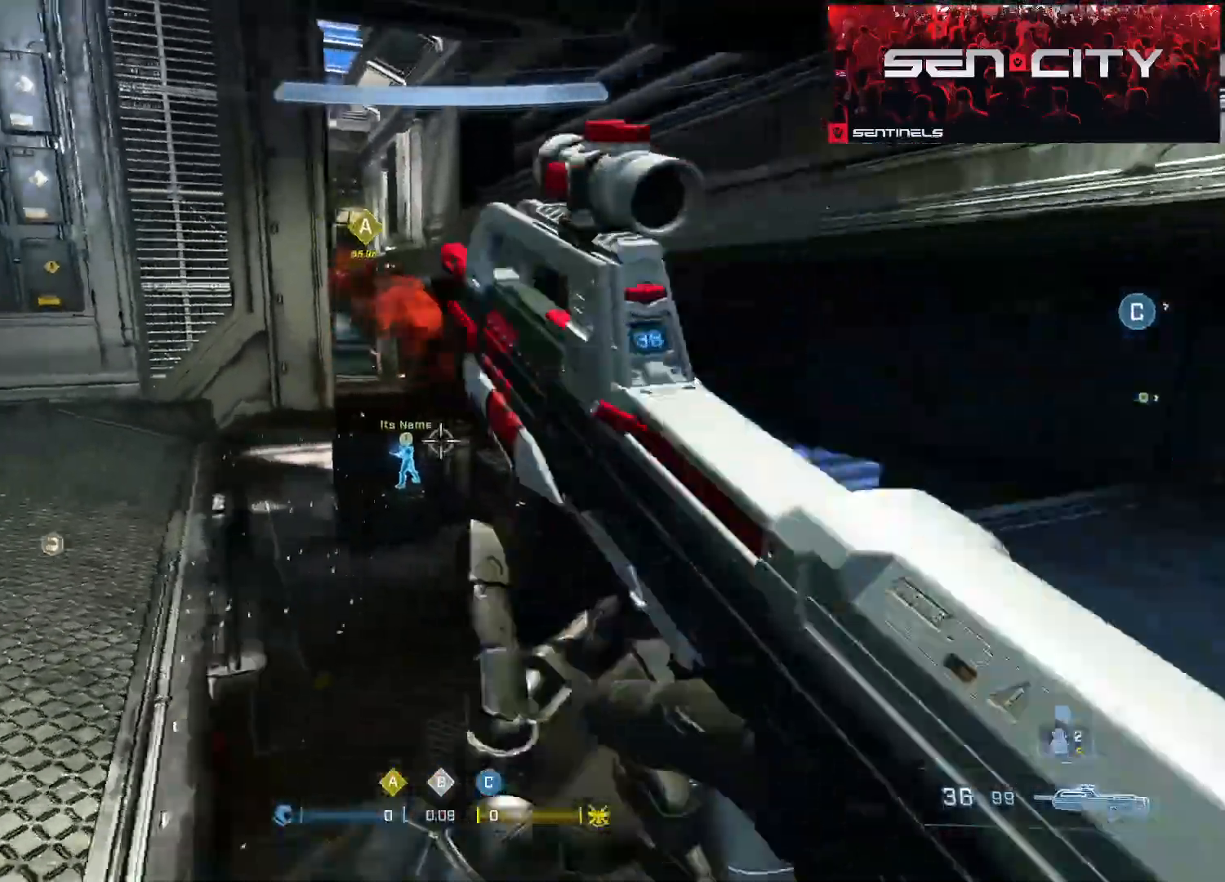
{"buttons": [], "left_stick": "right", "right_stick": "up-left", "events": [[234, "L3", "up"], [300, "right_stick", "up-left"]]}
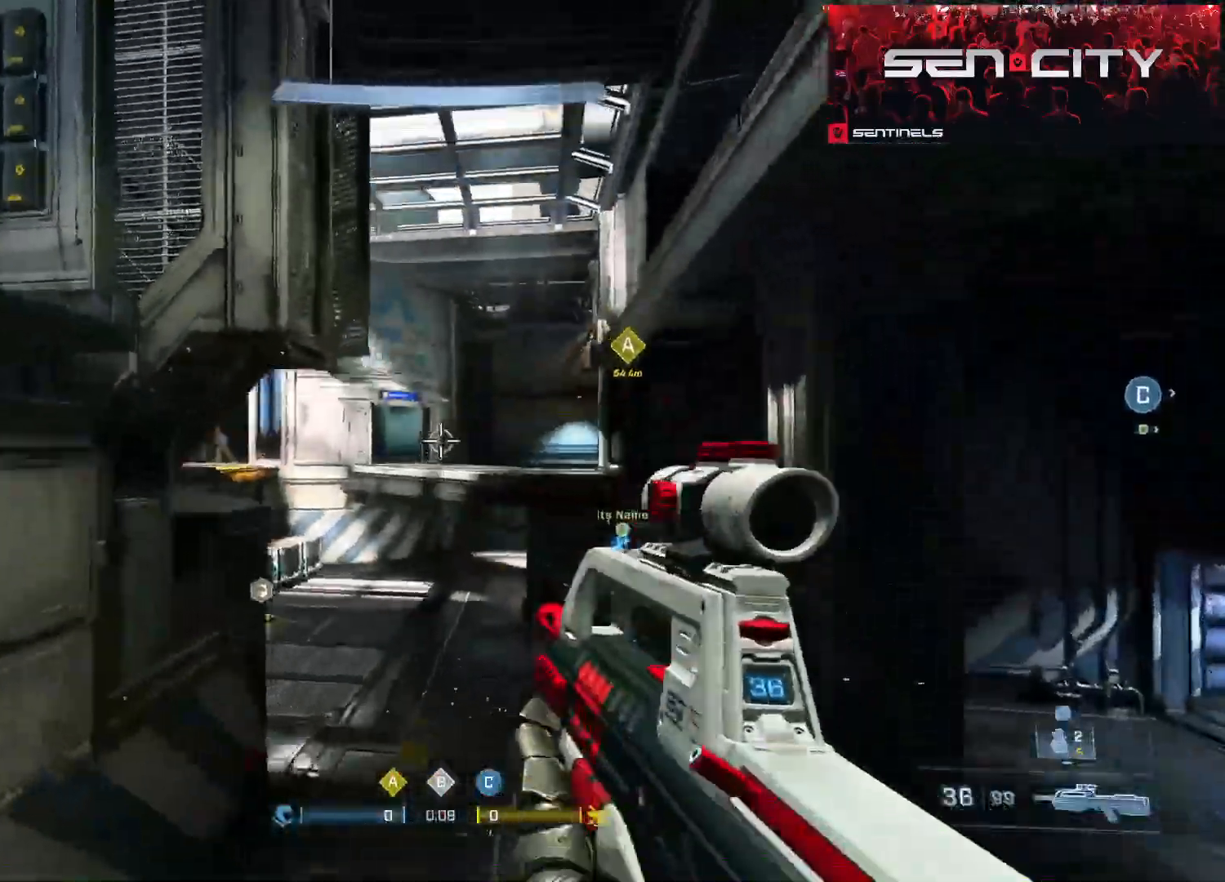
{"buttons": [], "left_stick": "up-right", "right_stick": "right", "events": [[116, "right_stick", "right"], [166, "left_stick", "up-right"], [200, "A", "down"], [283, "A", "up"], [367, "A", "down"], [450, "A", "up"]]}
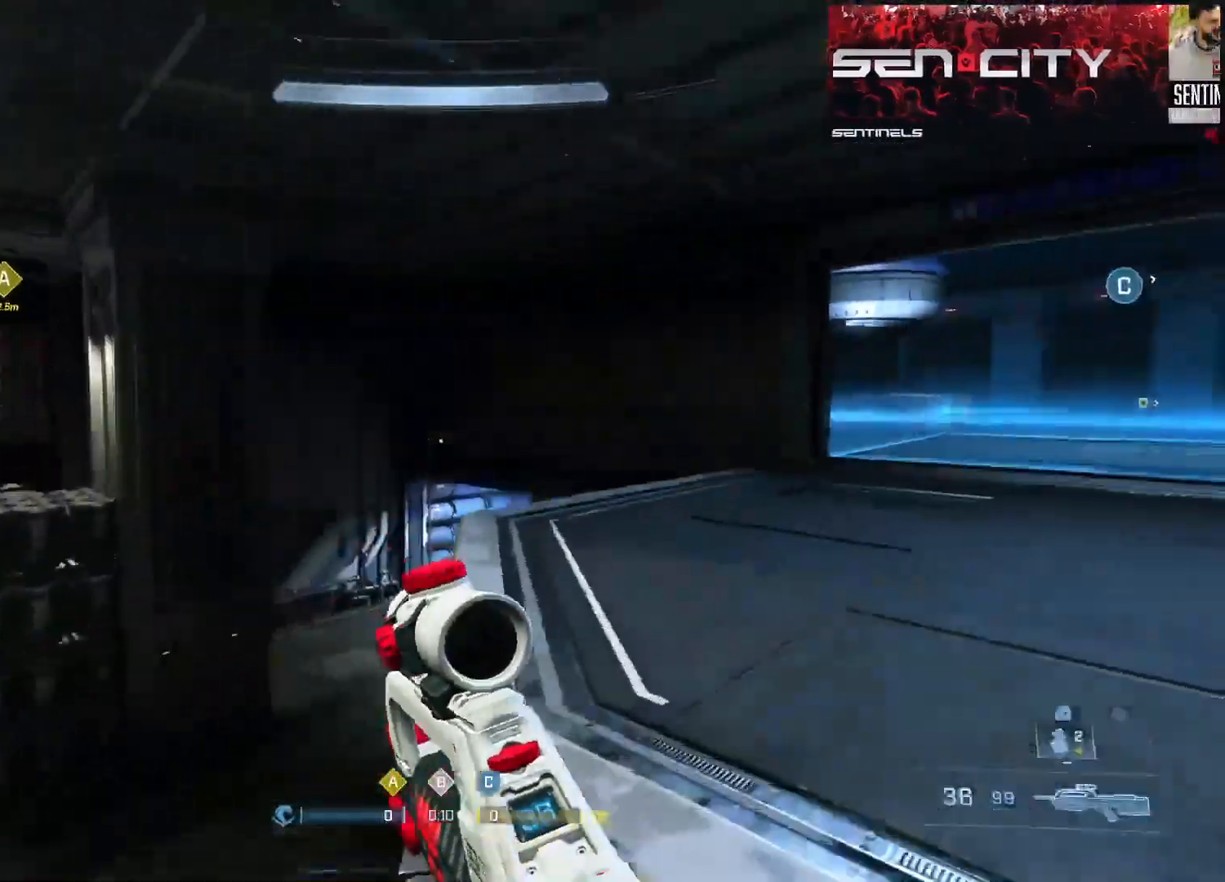
{"buttons": [], "left_stick": "right", "right_stick": "left", "events": [[33, "right_stick", "left"], [67, "L3", "down"], [267, "L3", "up"], [300, "left_stick", "right"]]}
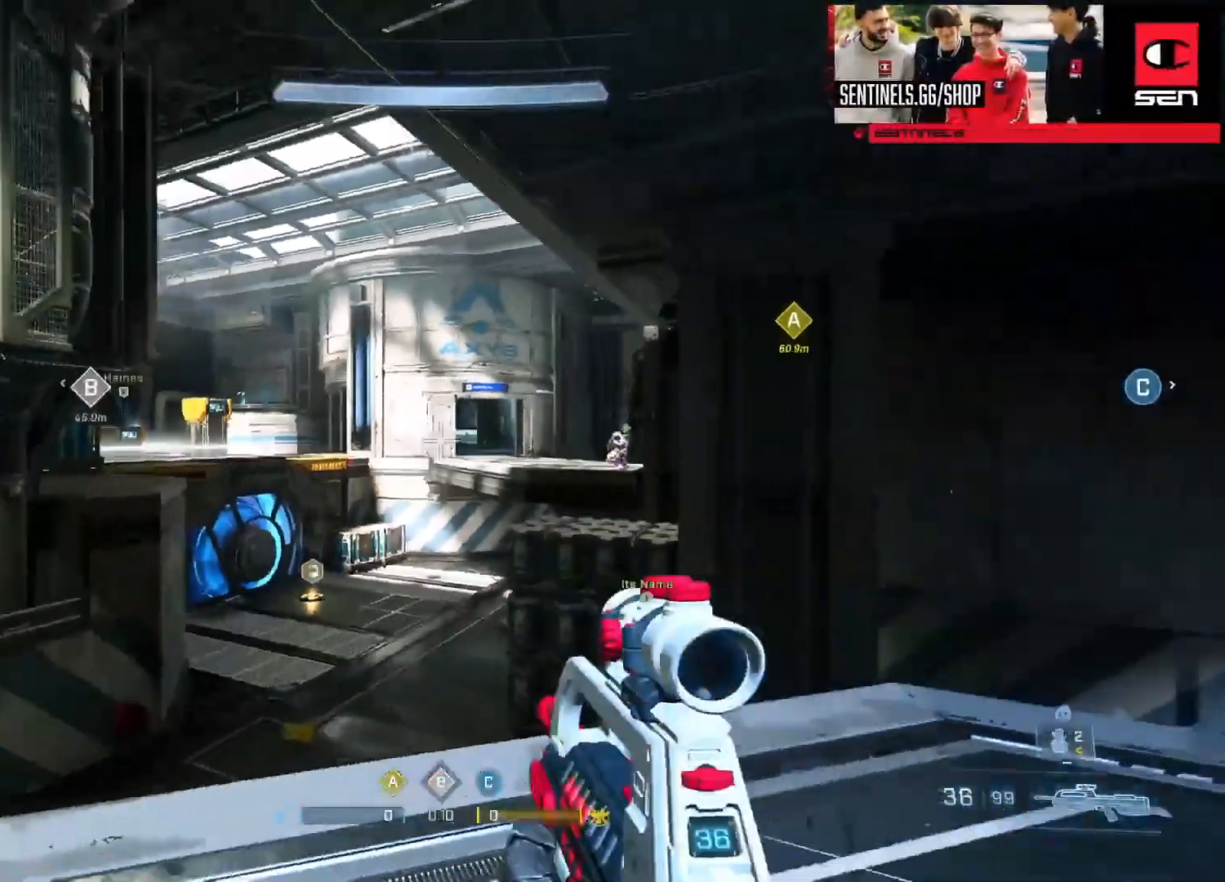
{"buttons": [], "left_stick": "left", "right_stick": "center", "events": [[150, "right_stick", "center"], [250, "right_stick", "right"], [467, "left_stick", "left"], [500, "right_stick", "center"]]}
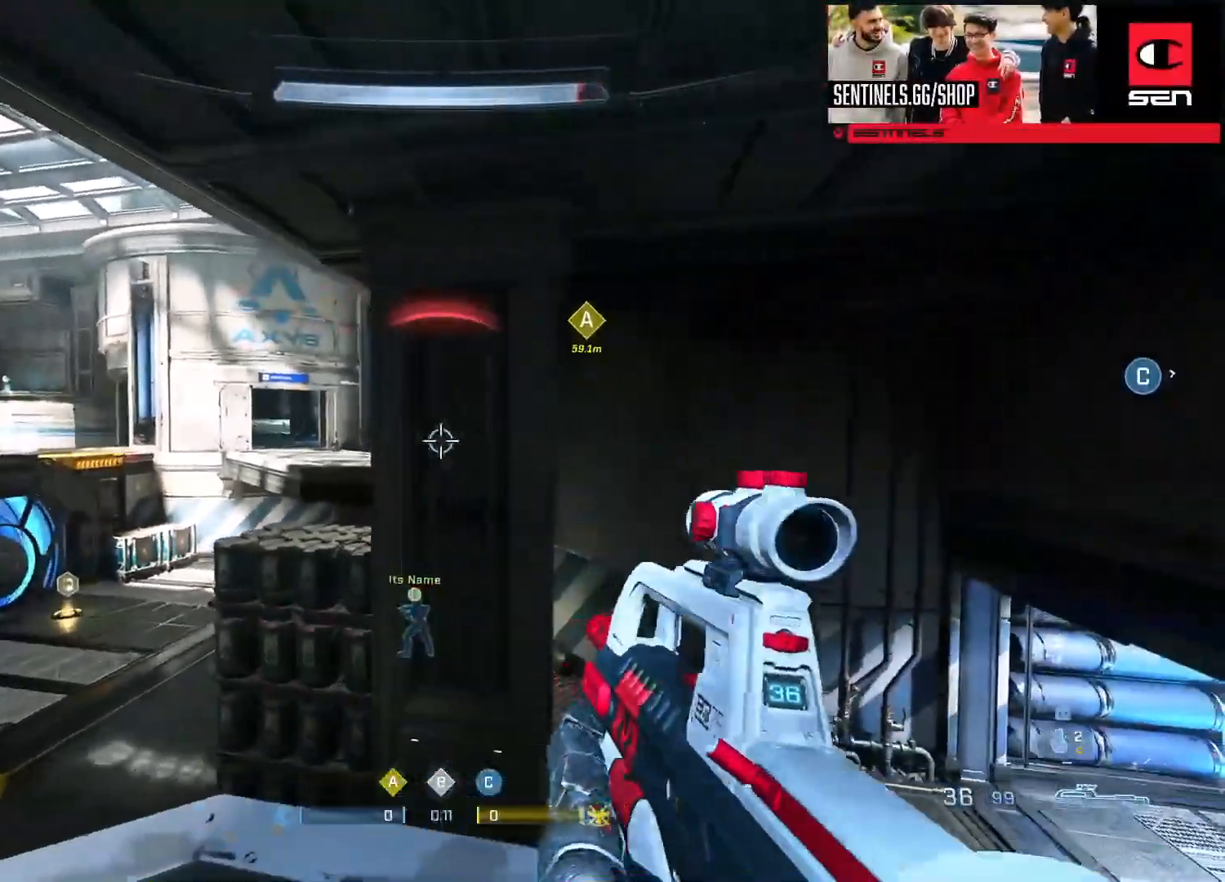
{"buttons": [], "left_stick": "left", "right_stick": "right", "events": [[150, "right_stick", "left"], [250, "right_stick", "center"], [267, "left_stick", "right"], [284, "R2", "down"], [350, "right_stick", "right"], [400, "R2", "up"], [417, "left_stick", "left"]]}
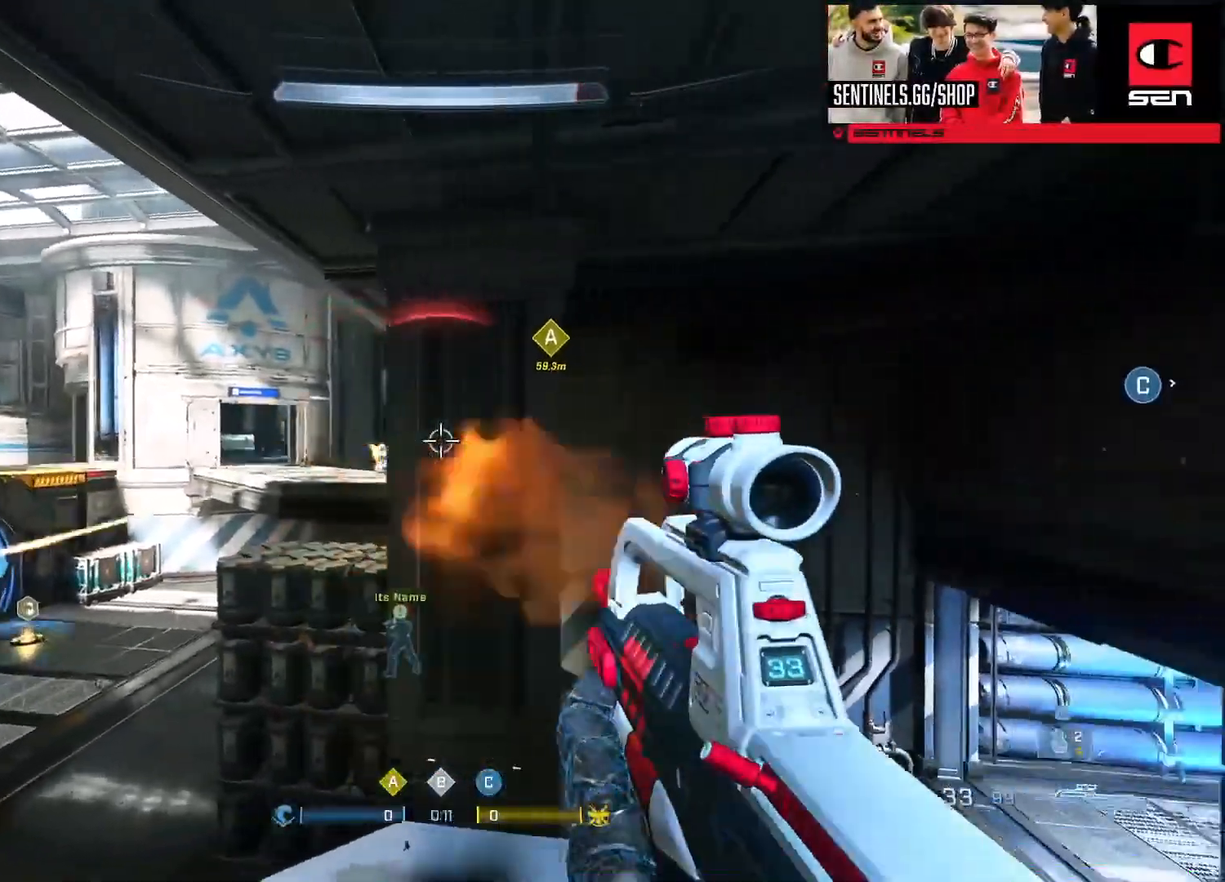
{"buttons": [], "left_stick": "left", "right_stick": "center", "events": [[17, "right_stick", "center"], [167, "right_stick", "left"], [234, "left_stick", "right"], [251, "R2", "down"], [267, "right_stick", "center"], [384, "R2", "up"], [418, "left_stick", "left"]]}